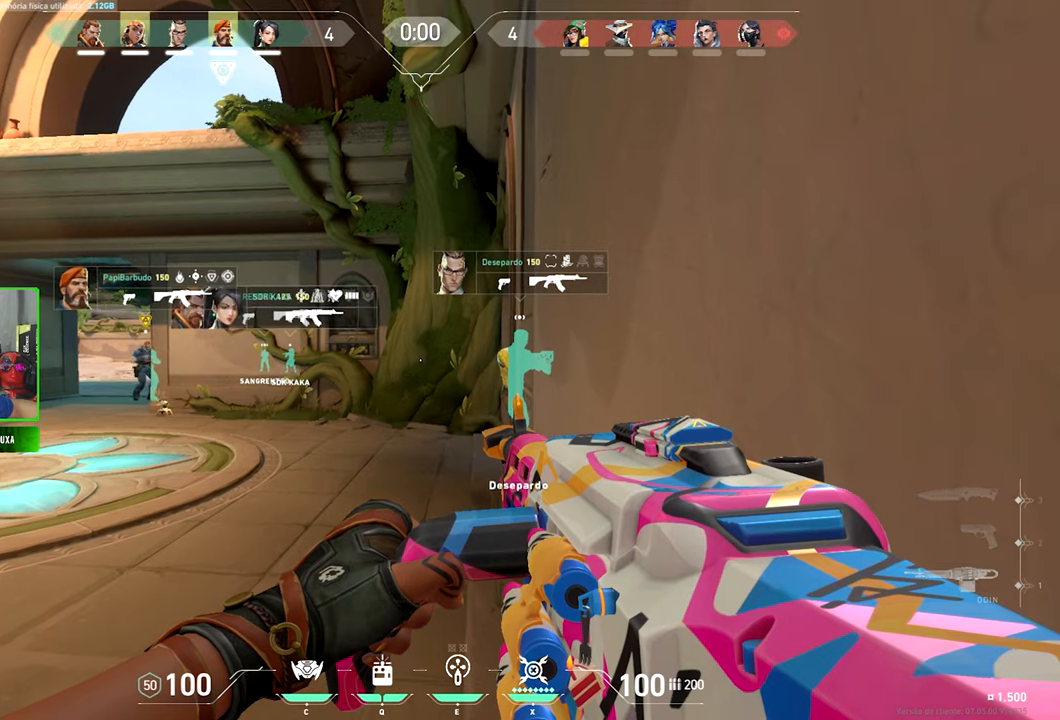
Gameplay with keyboard and mouse; each line is a JSON object with the keys and mouse buttons held at the frame after it. "events" lists presses ("down") and releases ("up") of "1", "2", "3", "4", "5", "a", "alt", "c", "caps_lock", "ctrl", "d", "e", "f", "g", "q", "r", "s", "shift", "space", "t", "tab", "v", "w", "x", "z", "mouse_left", "mouse_wheel" and "mouse_right" between this image and that frame as [ms after this image, input, new state], when the widget could be followed in between. "mouse_left", "mouse_wheel", "mouse_right" = the "left", "wheel", "right" buttons of the "mouse" list. No other keys are recorded. "wheel" means that the mouse wheel is clicked or scrolled. "mouse_move" is the direction in which the mouse moves at that frame (one of eight, or "still"), when it could be read.
{"keys": ["d", "shift", "v"], "mouse": [], "mouse_move": "still", "events": [[500, "d", "down"]]}
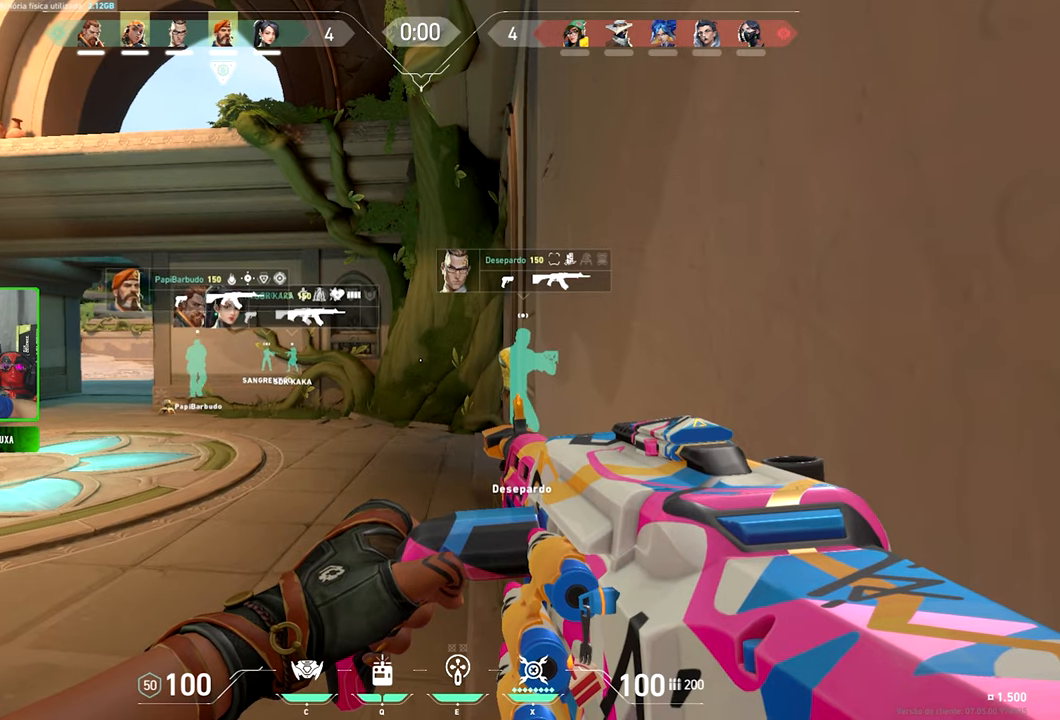
{"keys": ["shift", "v"], "mouse": [], "mouse_move": "still", "events": [[134, "d", "up"]]}
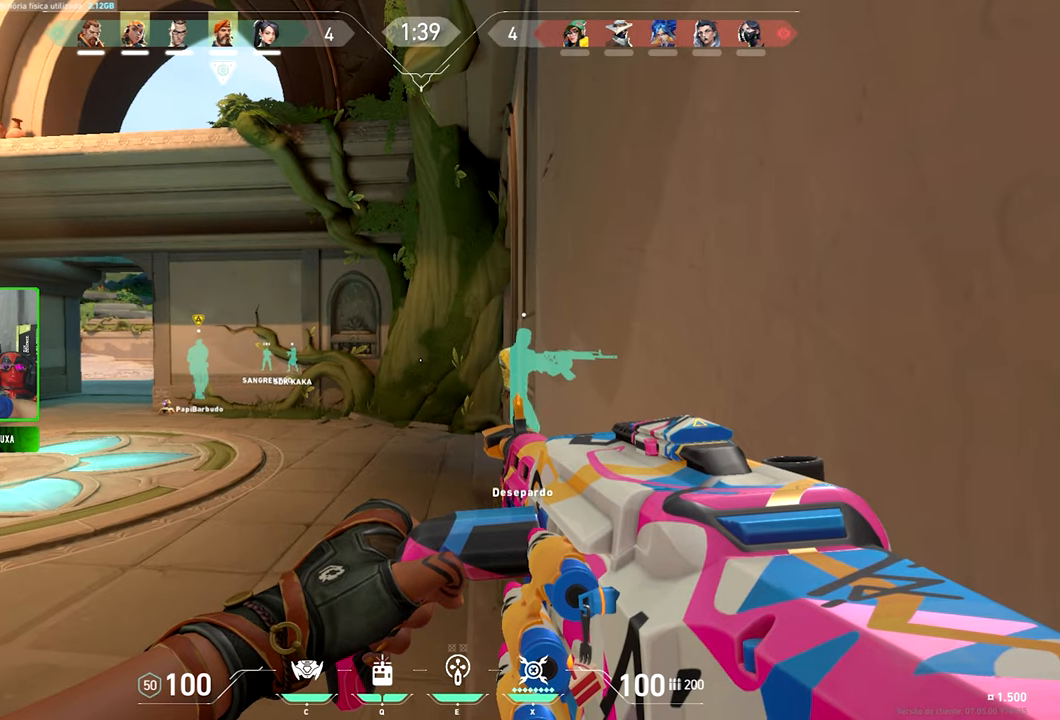
{"keys": ["a", "shift", "v"], "mouse": [], "events": [[100, "v", "up"], [367, "a", "down"], [367, "w", "down"], [400, "v", "down"], [400, "w", "up"]]}
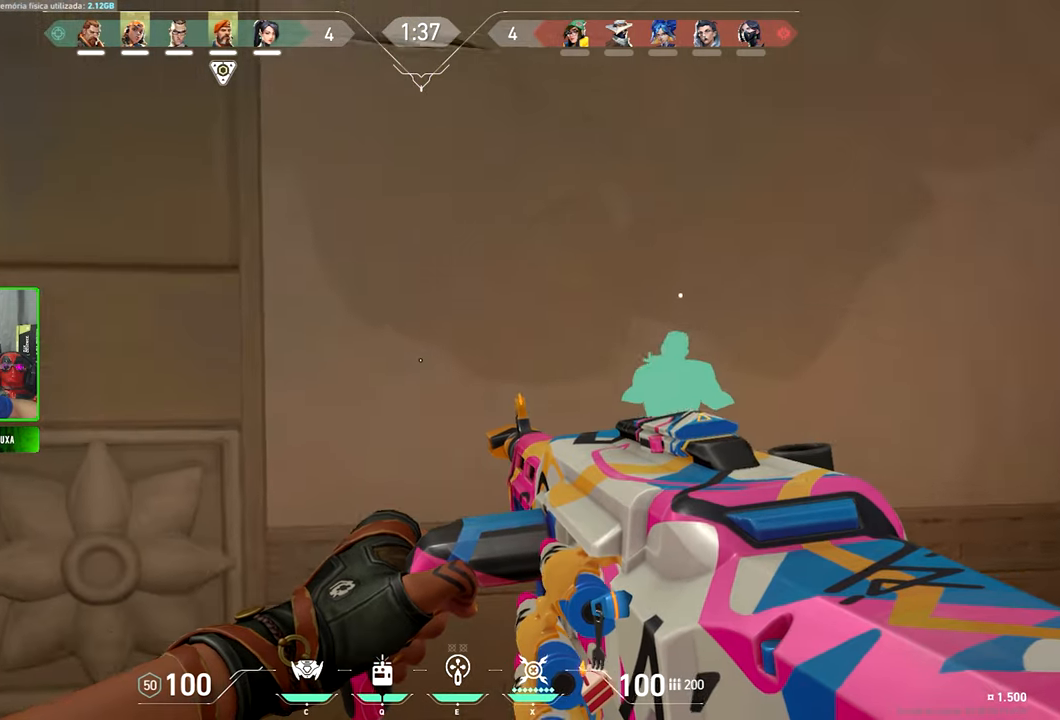
{"keys": ["a", "shift", "v"], "mouse": [], "mouse_move": "still", "events": []}
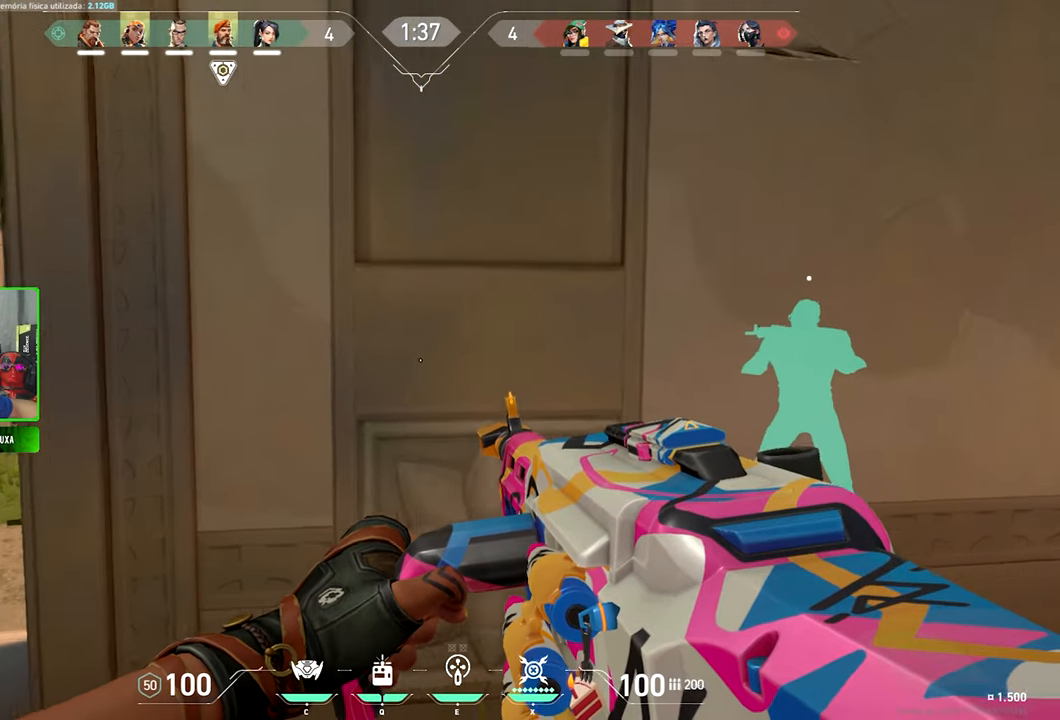
{"keys": ["a", "shift", "v"], "mouse": [], "mouse_move": "up-left", "events": []}
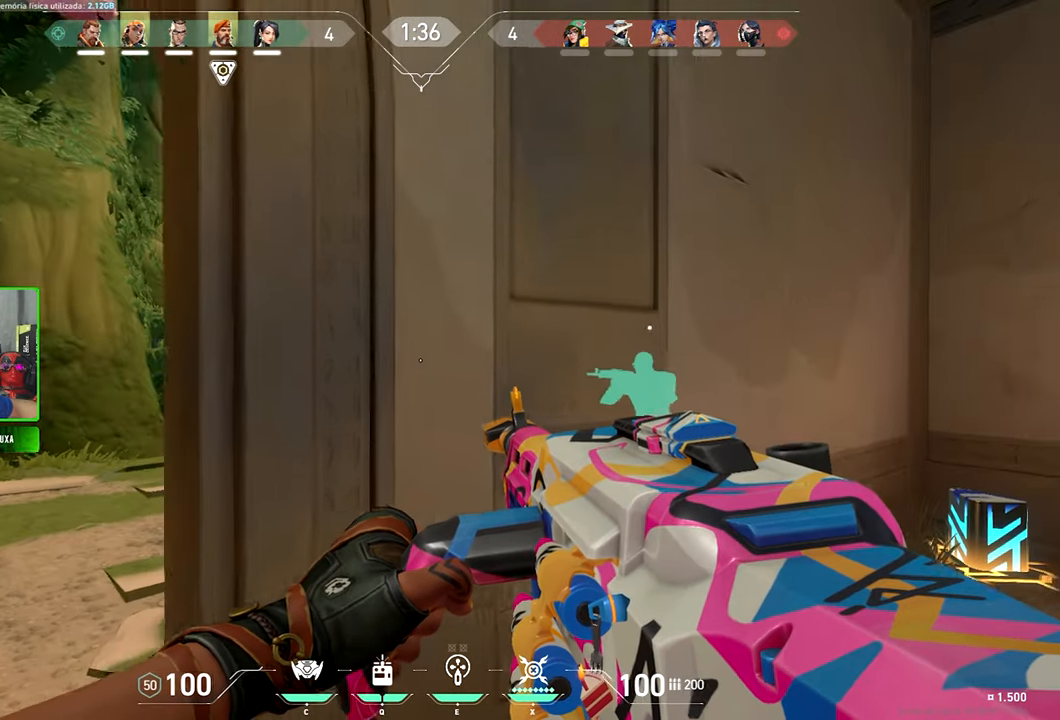
{"keys": ["a", "shift", "v", "w"], "mouse": [], "mouse_move": "still", "events": [[17, "w", "down"]]}
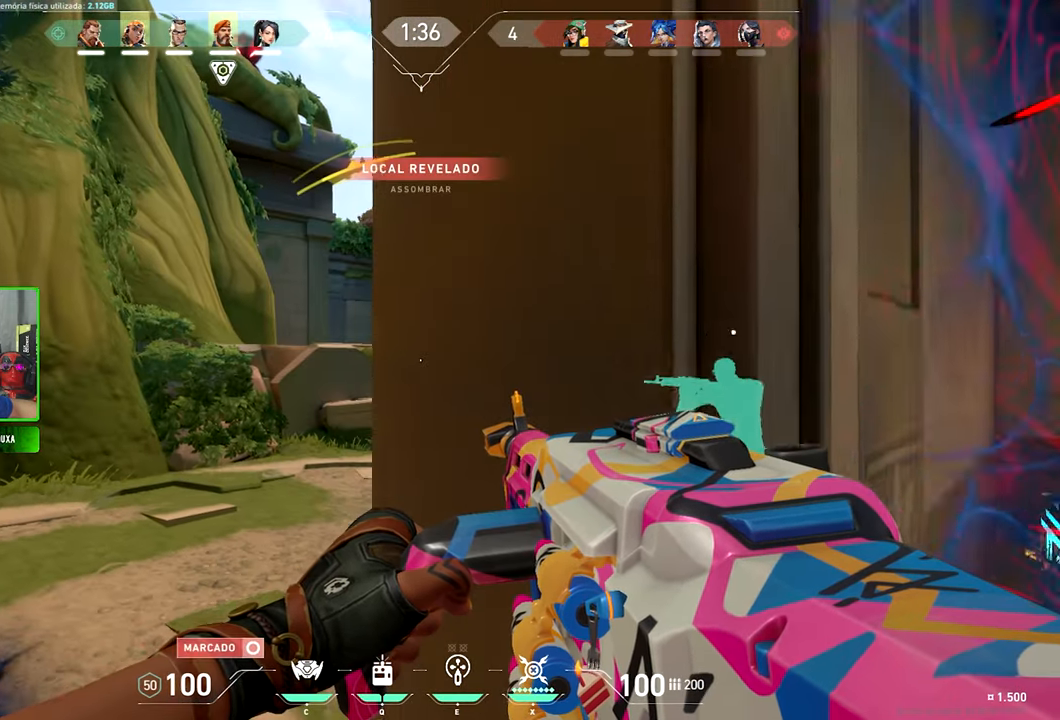
{"keys": ["v", "w"], "mouse": [], "mouse_move": "down-right", "events": [[167, "shift", "up"], [217, "a", "up"], [267, "w", "up"], [500, "w", "down"]]}
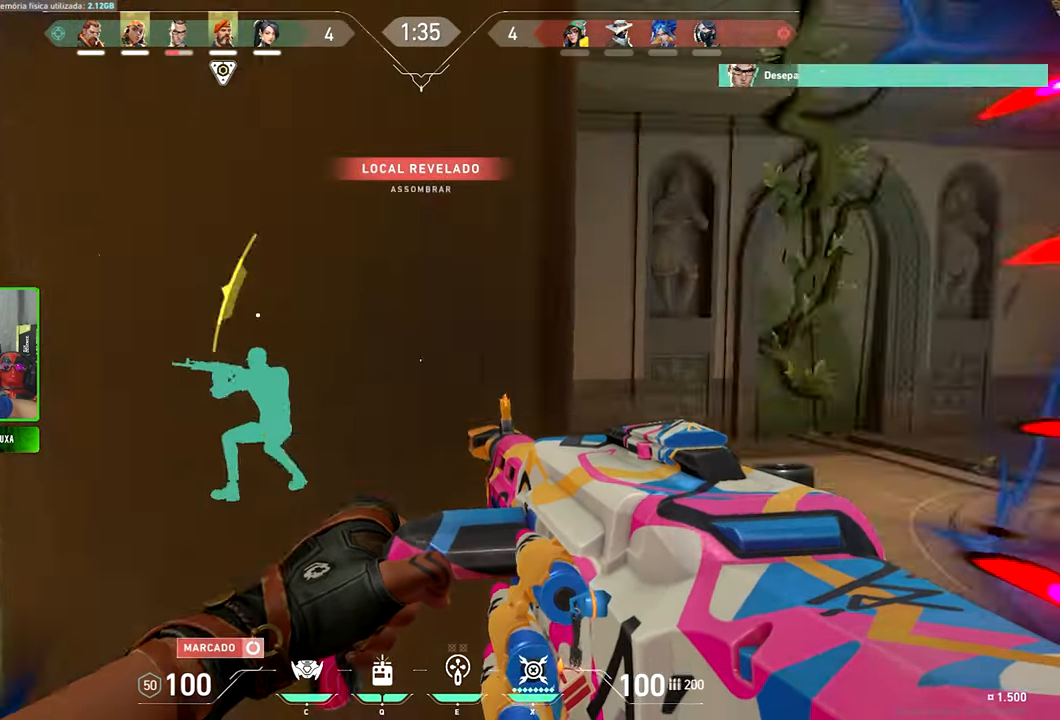
{"keys": ["a", "w"], "mouse": [], "mouse_move": "up-left", "events": [[500, "a", "down"], [500, "v", "up"]]}
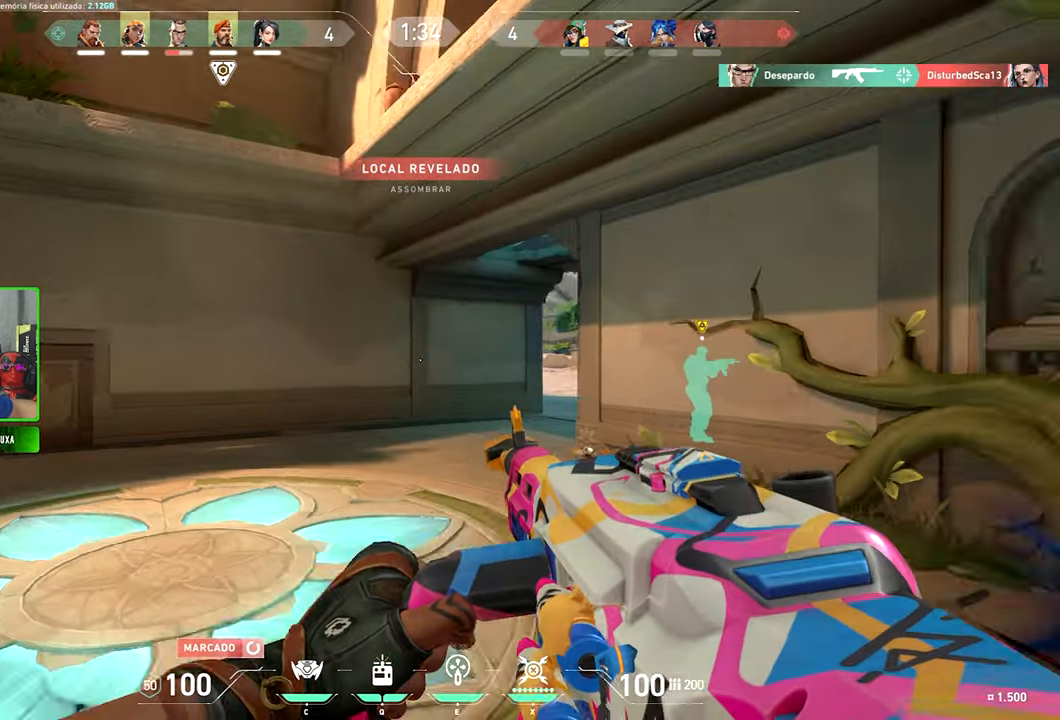
{"keys": ["a"], "mouse": [], "mouse_move": "left", "events": [[184, "w", "up"], [283, "w", "down"], [316, "w", "up"]]}
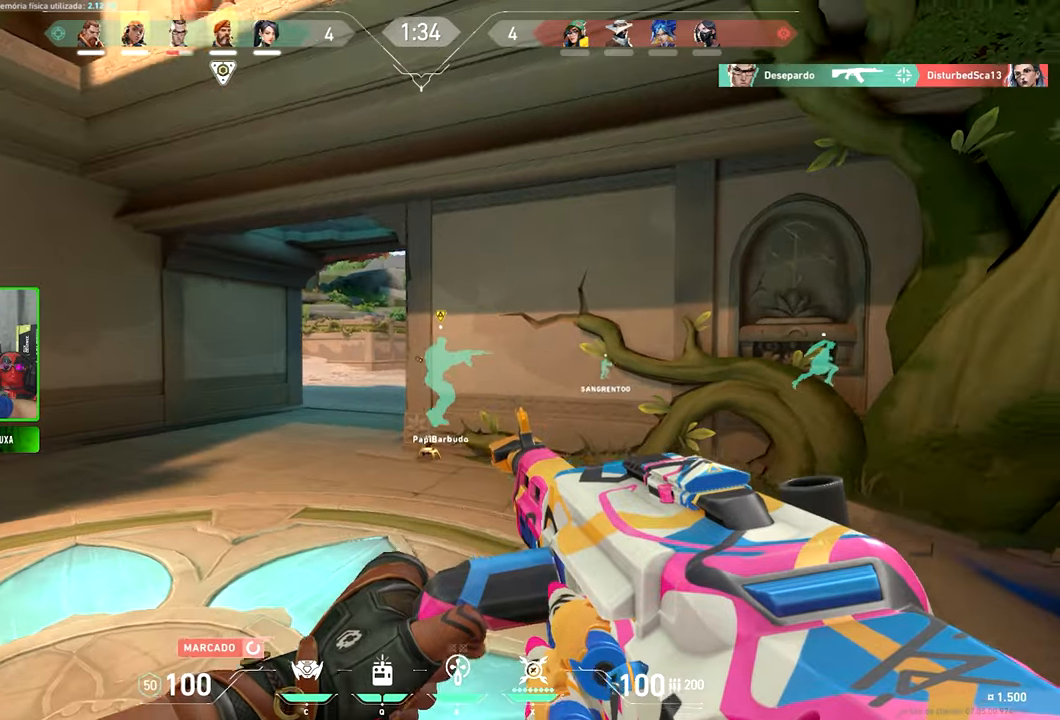
{"keys": ["shift", "w"], "mouse": ["right"], "mouse_move": "still", "events": [[100, "w", "down"], [200, "a", "up"], [250, "a", "down"], [400, "mouse_right", "down"], [450, "a", "up"], [450, "shift", "down"]]}
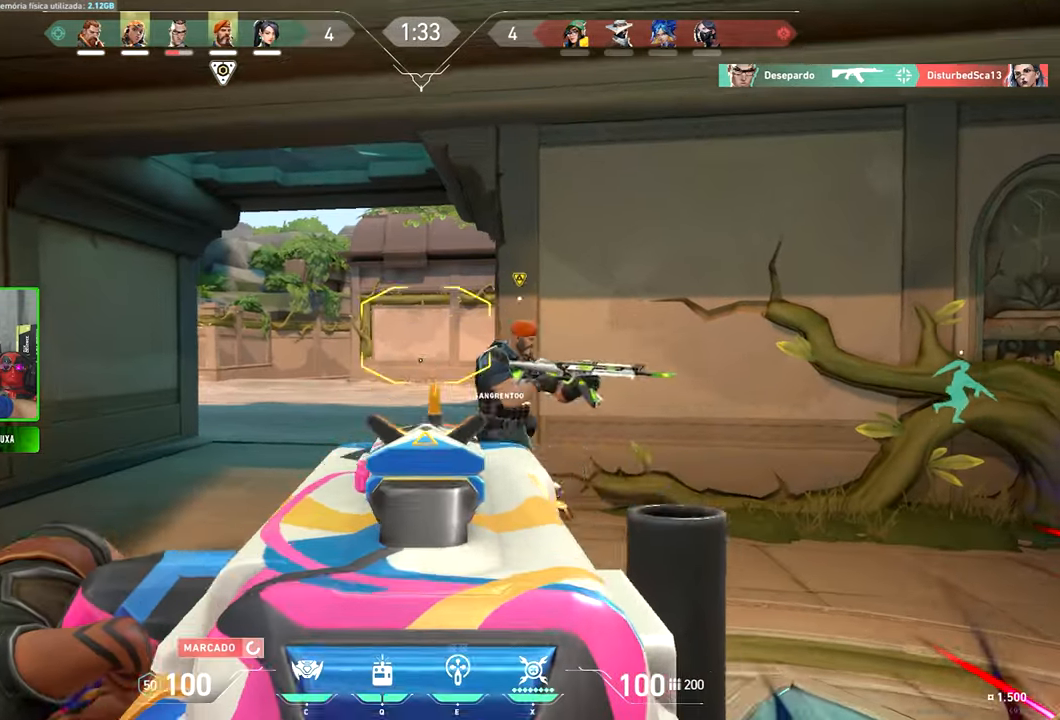
{"keys": ["a", "shift"], "mouse": ["right"], "mouse_move": "still", "events": [[100, "d", "down"], [100, "w", "up"], [300, "a", "down"], [300, "d", "up"]]}
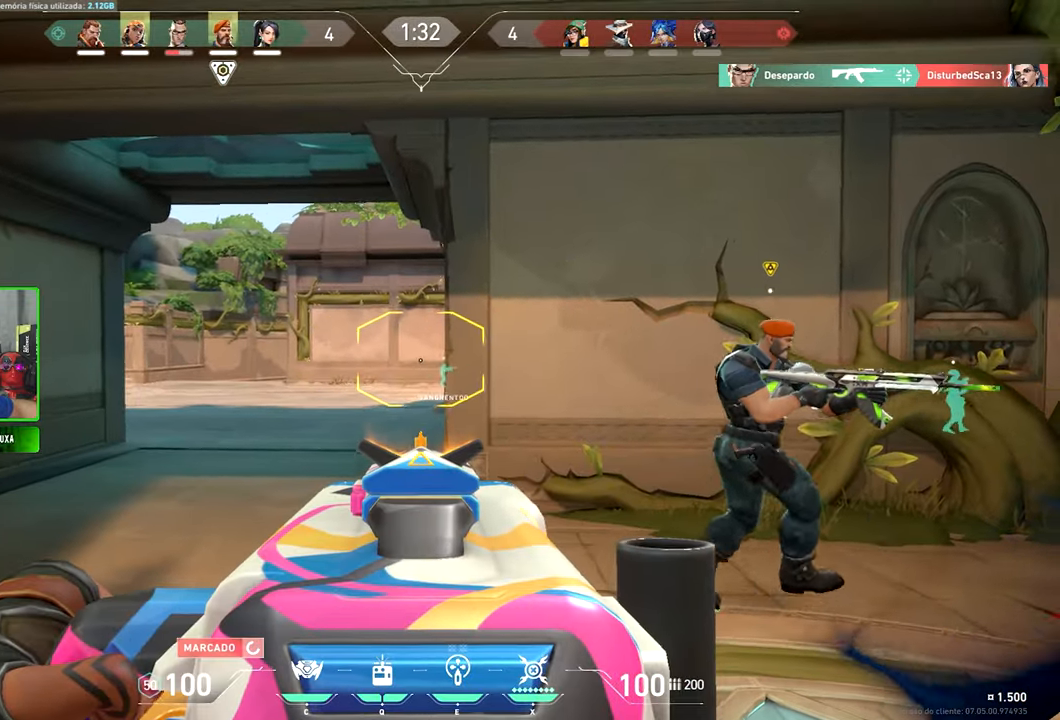
{"keys": ["d", "shift"], "mouse": ["right"], "mouse_move": "still", "events": [[400, "d", "down"], [433, "a", "up"]]}
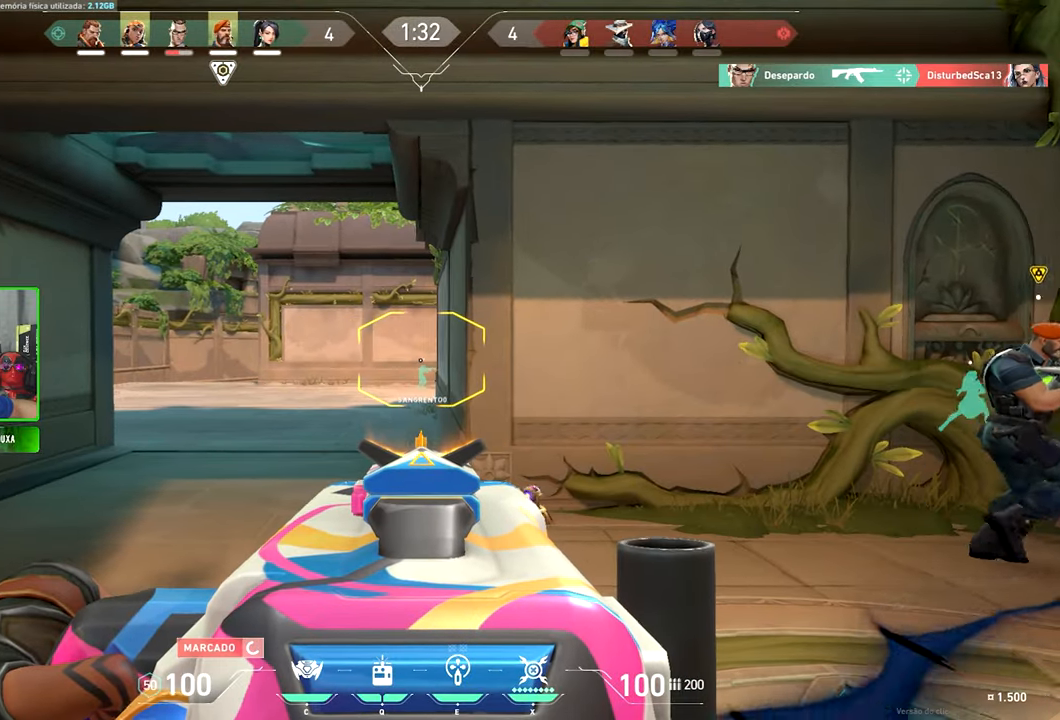
{"keys": ["a", "shift"], "mouse": ["right"], "mouse_move": "still", "events": [[133, "a", "down"], [133, "d", "up"], [266, "a", "up"], [266, "d", "down"], [366, "a", "down"], [366, "d", "up"]]}
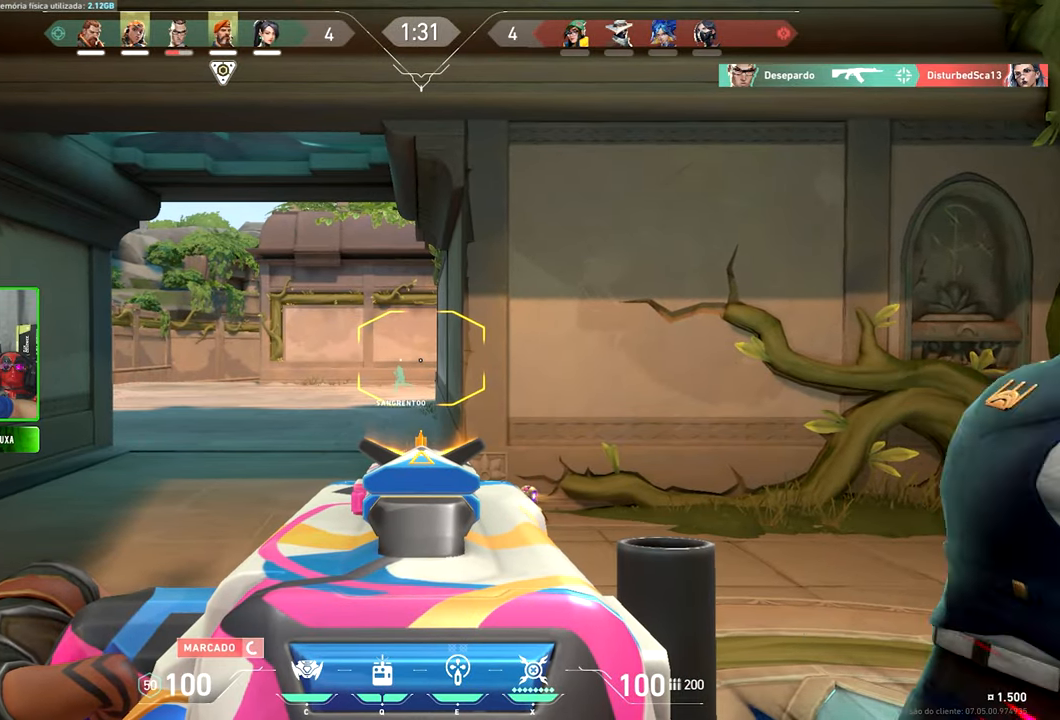
{"keys": ["a", "shift"], "mouse": ["right"], "mouse_move": "still", "events": [[16, "d", "down"], [50, "a", "up"], [200, "a", "down"], [200, "d", "up"], [300, "d", "down"], [333, "a", "up"], [483, "a", "down"], [483, "d", "up"]]}
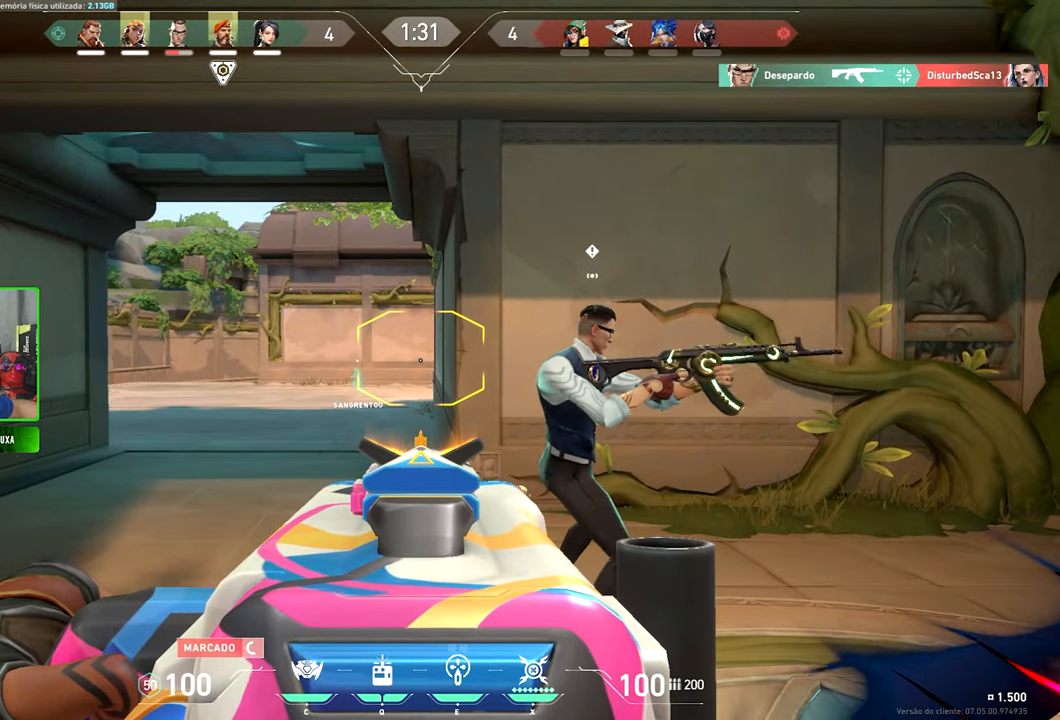
{"keys": ["d", "shift"], "mouse": ["right"], "mouse_move": "still", "events": [[66, "d", "down"], [116, "a", "up"], [266, "a", "down"], [266, "d", "up"], [400, "a", "up"], [400, "d", "down"]]}
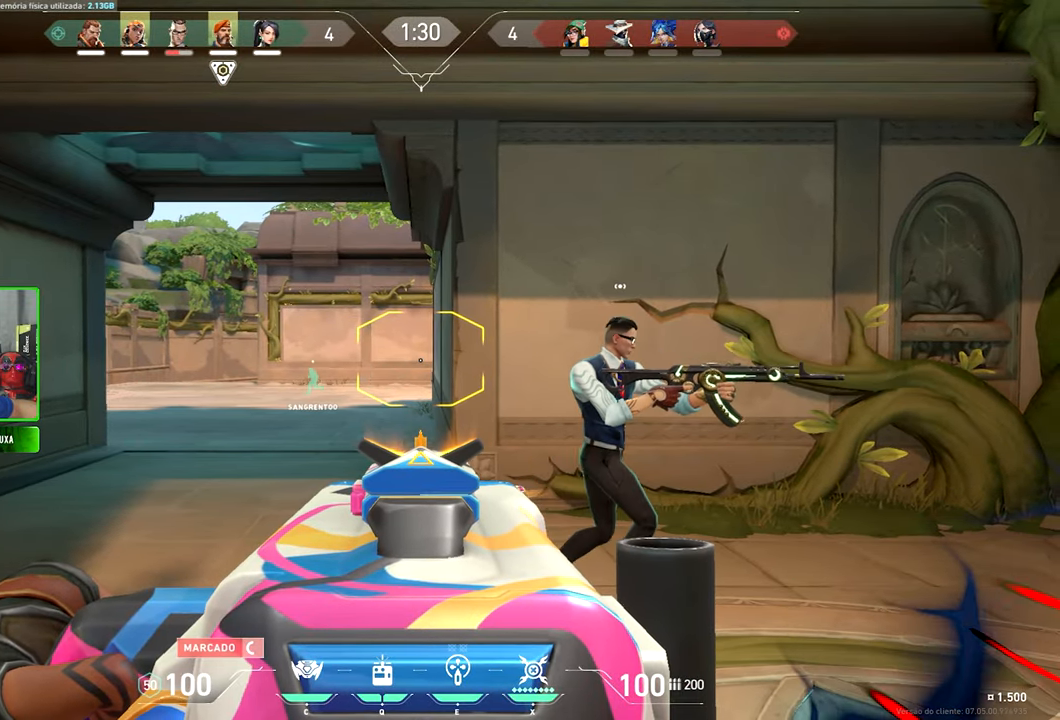
{"keys": ["a", "d", "shift"], "mouse": ["right"], "mouse_move": "still", "events": [[50, "a", "down"], [50, "d", "up"], [183, "a", "up"], [183, "d", "down"], [333, "a", "down"], [366, "d", "up"], [466, "d", "down"]]}
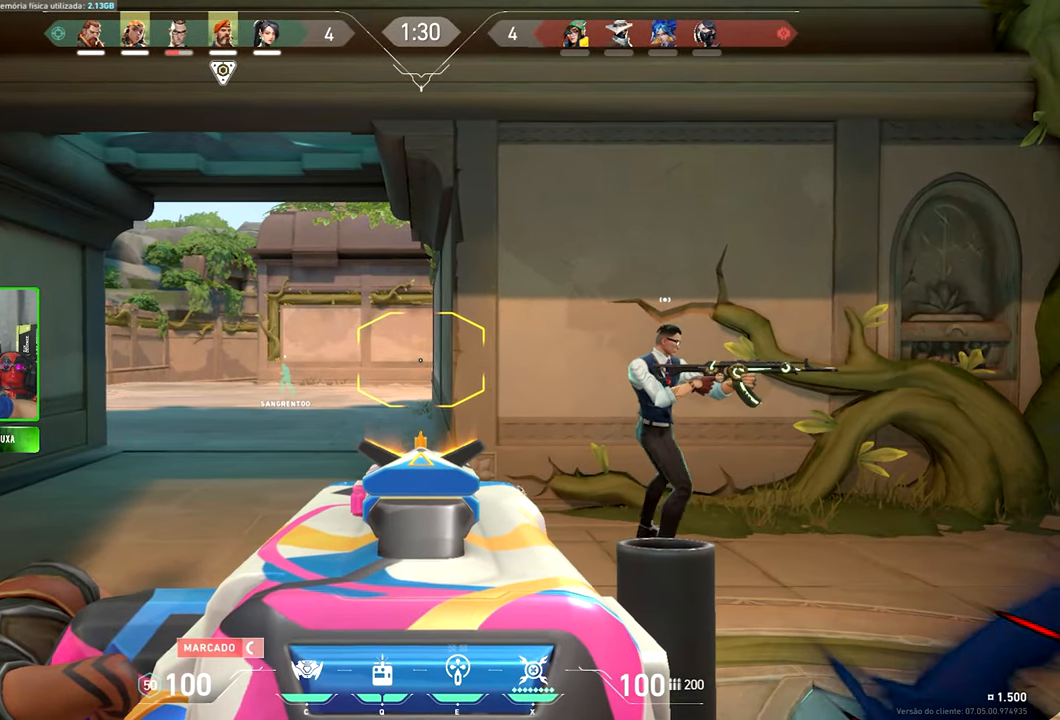
{"keys": ["a", "shift"], "mouse": ["right"], "mouse_move": "still", "events": [[16, "a", "up"], [33, "a", "down"], [33, "d", "up"], [83, "a", "up"], [83, "d", "down"], [233, "a", "down"], [233, "d", "up"], [300, "a", "up"], [300, "d", "down"], [383, "a", "down"], [383, "d", "up"]]}
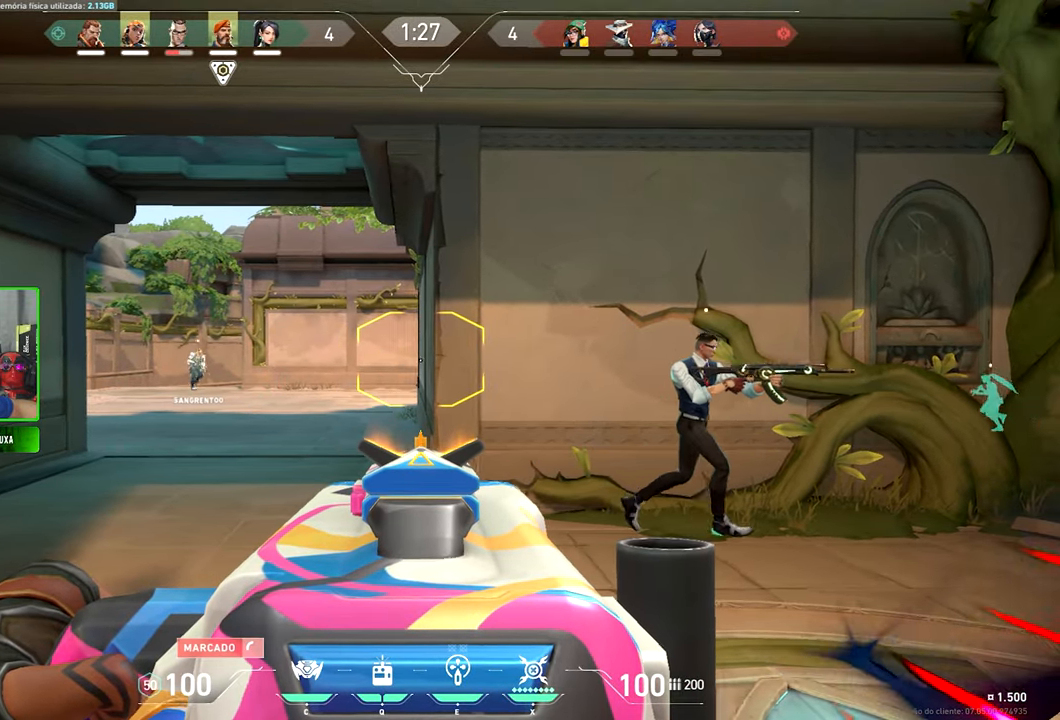
{"keys": [], "mouse": [], "mouse_move": "still", "events": [[66, "a", "up"], [66, "d", "down"], [150, "mouse_right", "up"], [150, "shift", "up"], [150, "w", "down"], [183, "d", "up"], [216, "w", "up"], [366, "c", "down"], [500, "c", "up"]]}
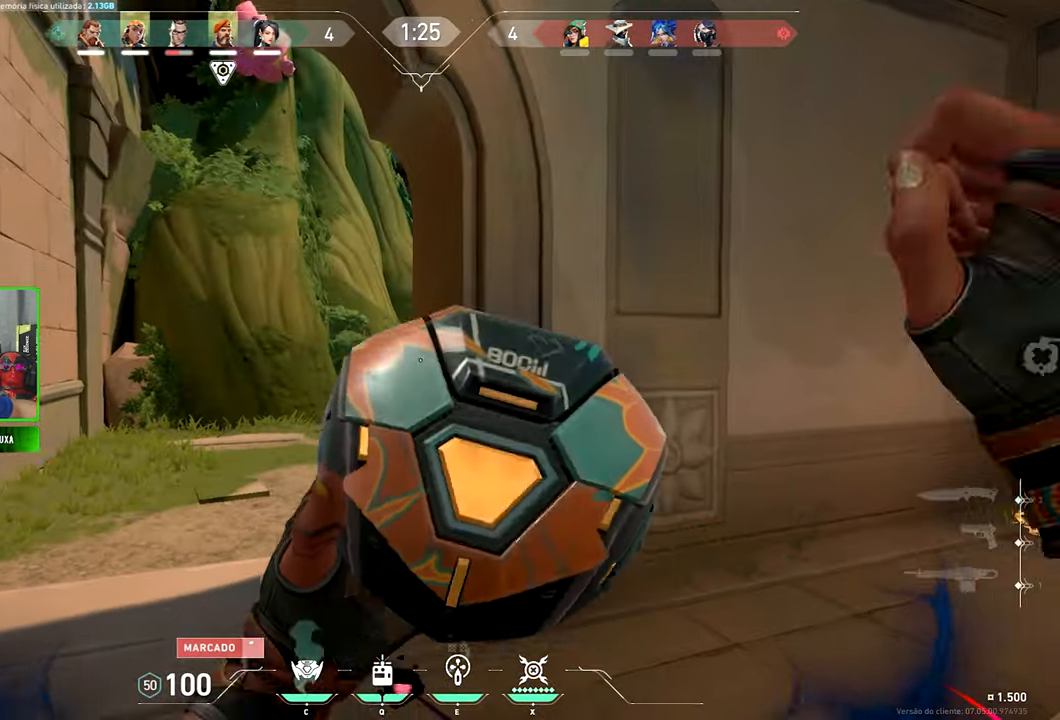
{"keys": ["a"], "mouse": [], "mouse_move": "still", "events": [[50, "a", "down"], [250, "w", "down"], [383, "a", "up"], [383, "d", "down"], [383, "w", "up"], [450, "a", "down"], [450, "d", "up"]]}
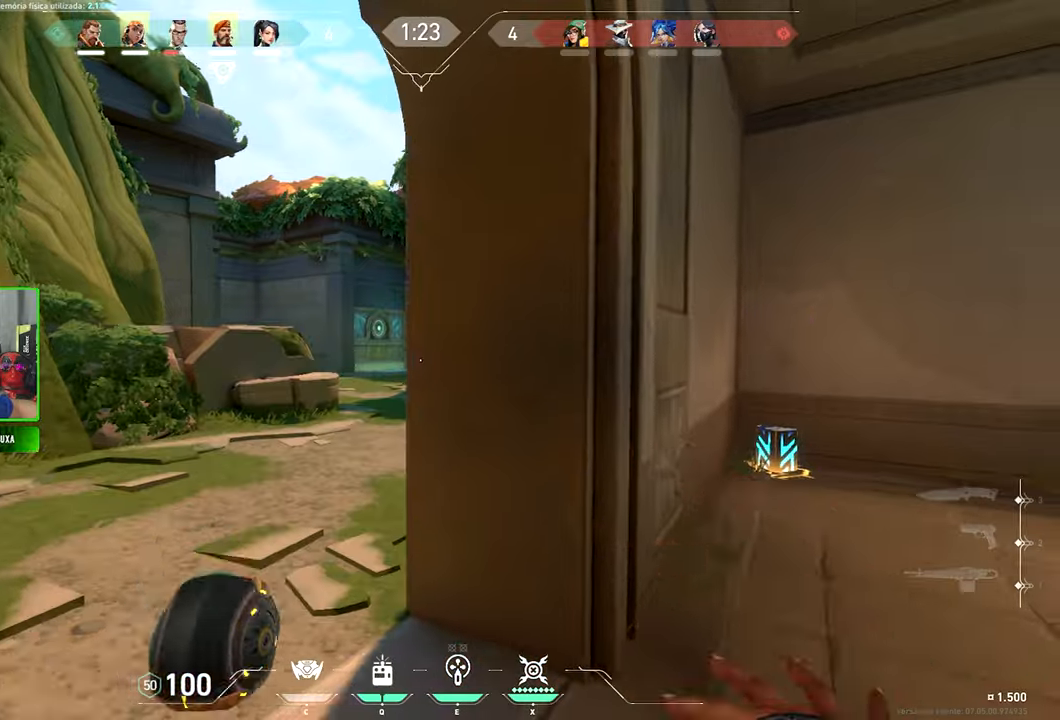
{"keys": ["a"], "mouse": [], "mouse_move": "still", "events": []}
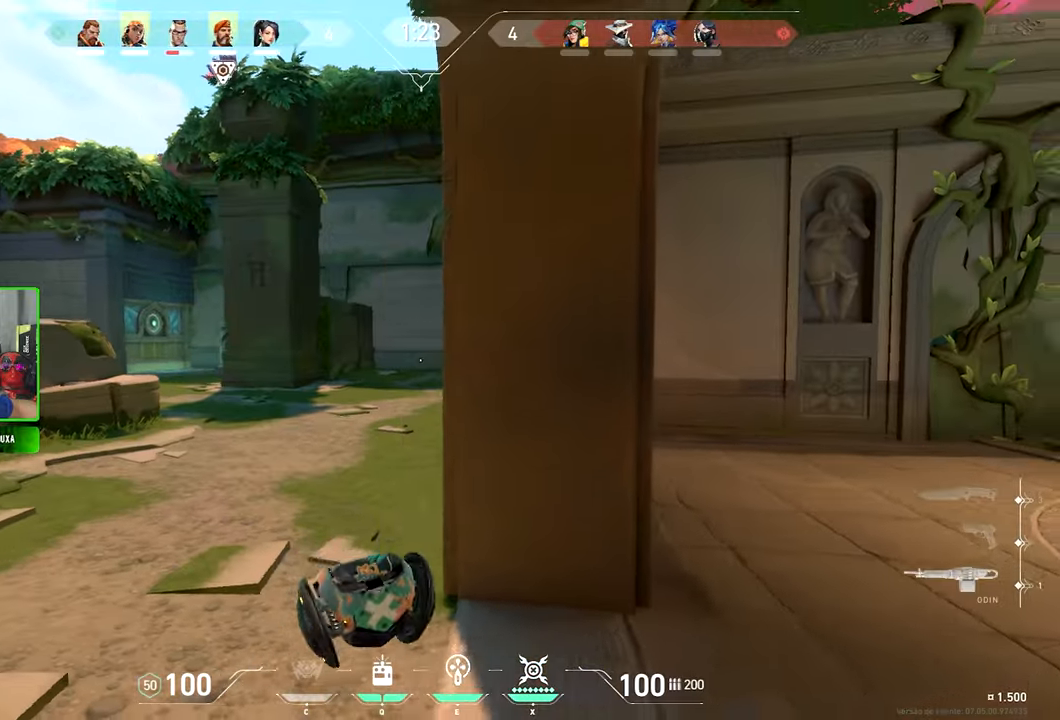
{"keys": ["a"], "mouse": [], "mouse_move": "up", "events": [[67, "a", "up"], [67, "d", "down"], [267, "d", "up"], [267, "shift", "down"], [267, "w", "down"], [367, "shift", "up"], [367, "w", "up"], [417, "a", "down"], [417, "mouse_left", "down"], [500, "mouse_left", "up"]]}
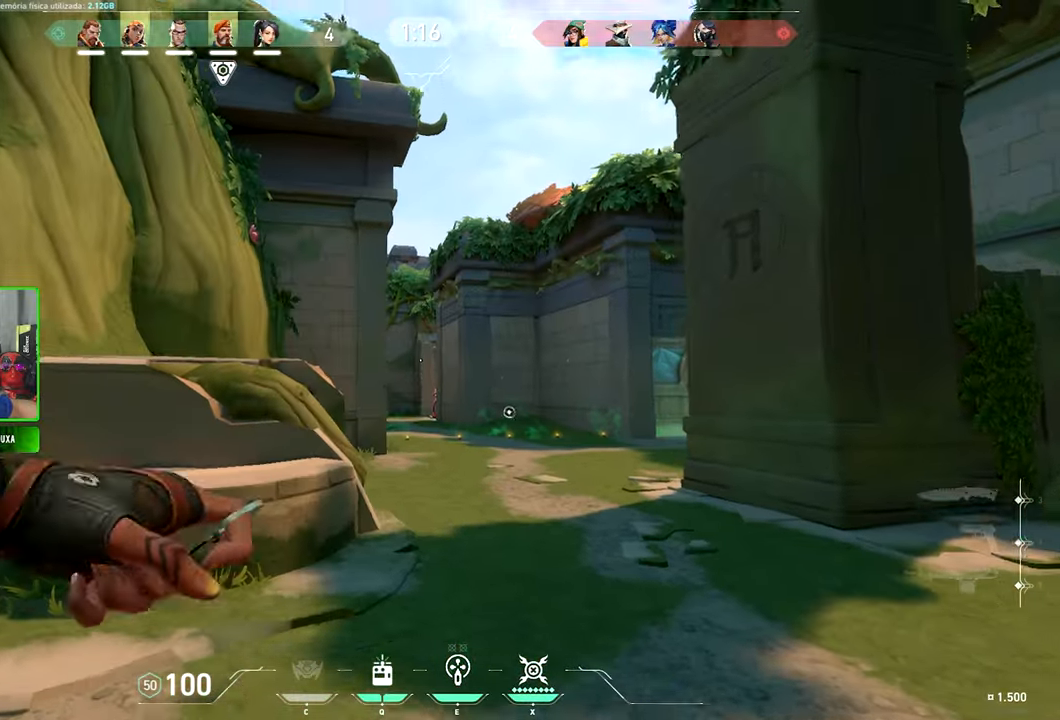
{"keys": ["a"], "mouse": [], "mouse_move": "up-right", "events": [[100, "mouse_left", "down"], [183, "mouse_left", "up"], [250, "space", "down"], [333, "space", "up"]]}
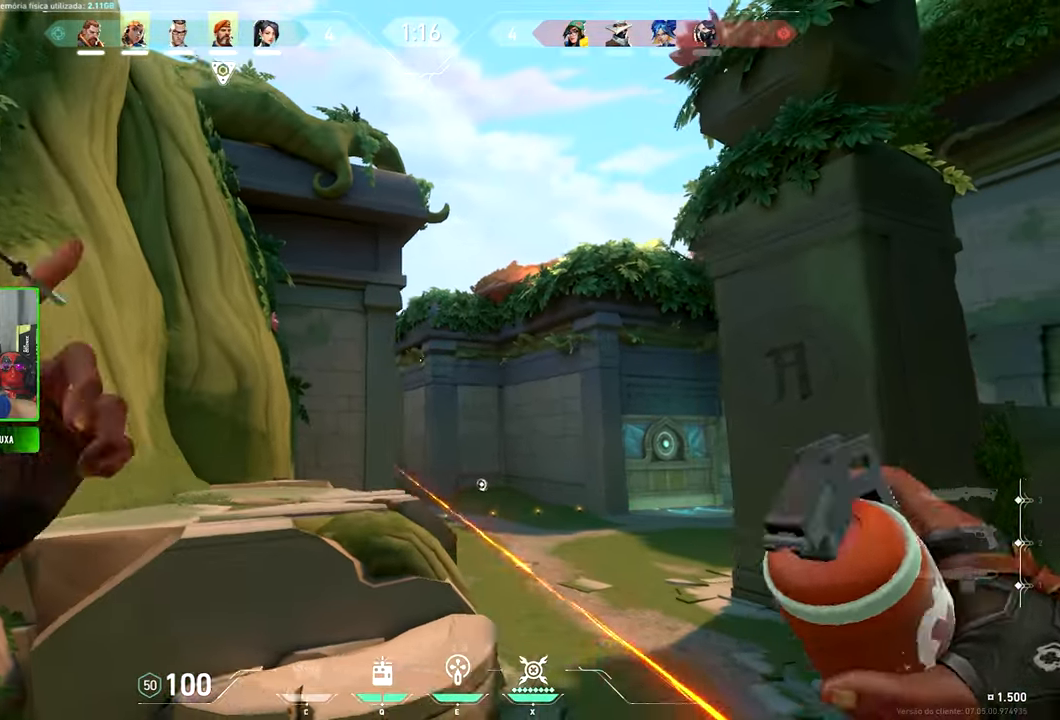
{"keys": ["d"], "mouse": [], "mouse_move": "down-left", "events": [[17, "mouse_left", "down"], [117, "mouse_left", "up"], [350, "a", "up"], [350, "d", "down"]]}
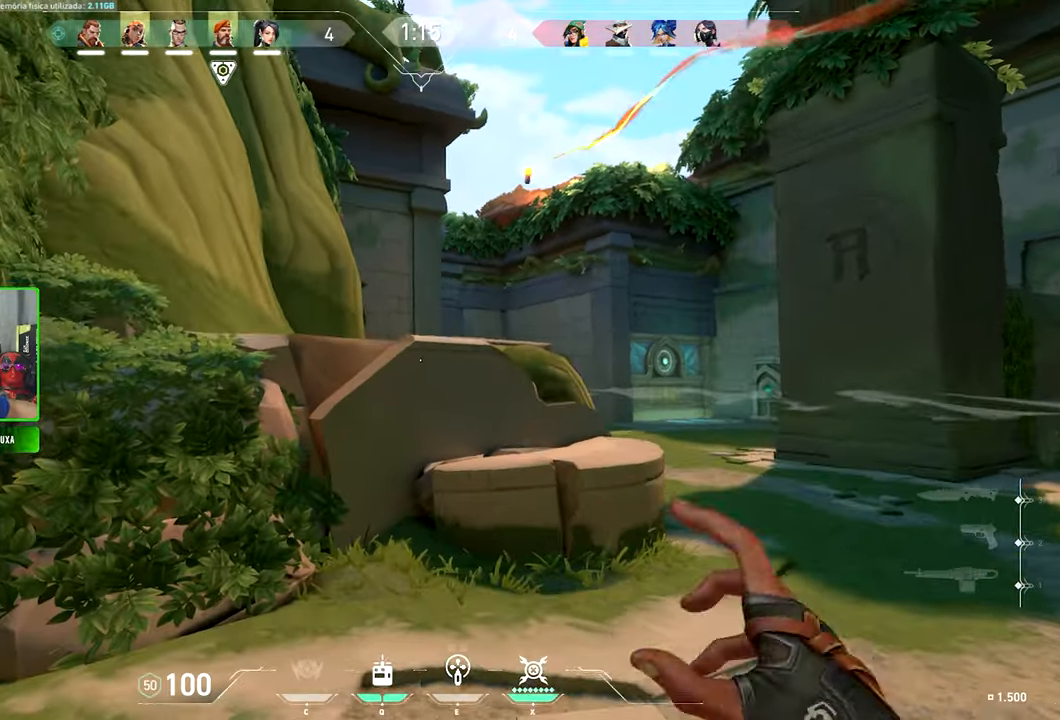
{"keys": ["d", "shift"], "mouse": ["right"], "mouse_move": "left", "events": [[367, "mouse_right", "down"], [433, "shift", "down"]]}
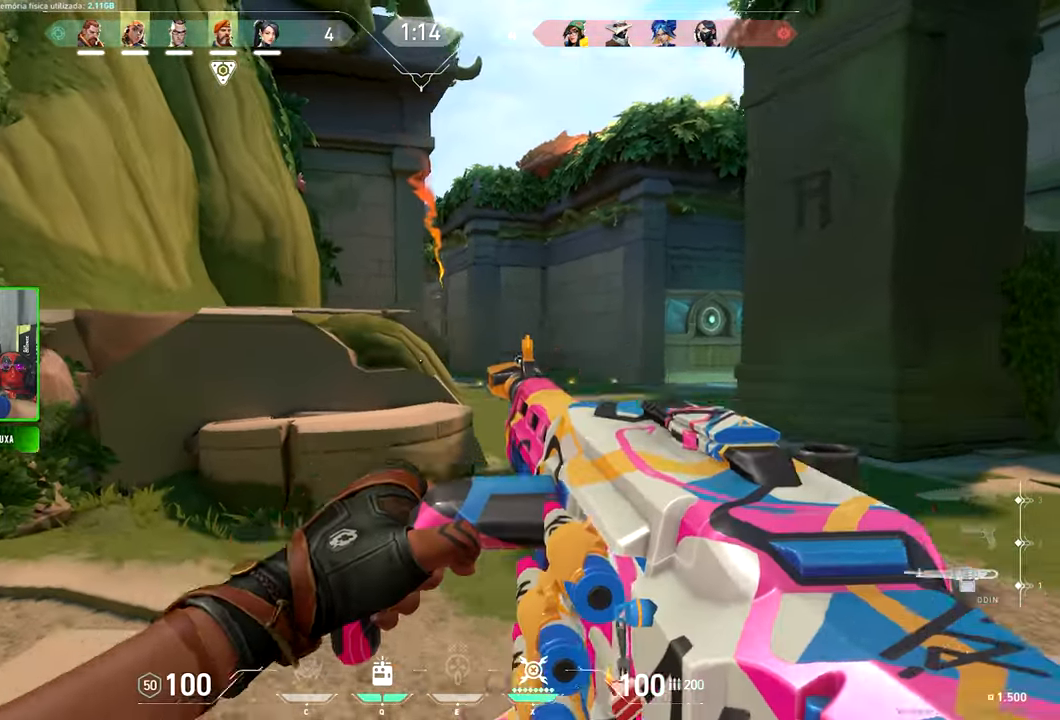
{"keys": ["a", "shift"], "mouse": ["left", "right"], "mouse_move": "still", "events": [[67, "a", "down"], [67, "d", "up"], [67, "mouse_left", "down"], [333, "ctrl", "down"], [367, "a", "up"], [417, "a", "down"], [467, "ctrl", "up"]]}
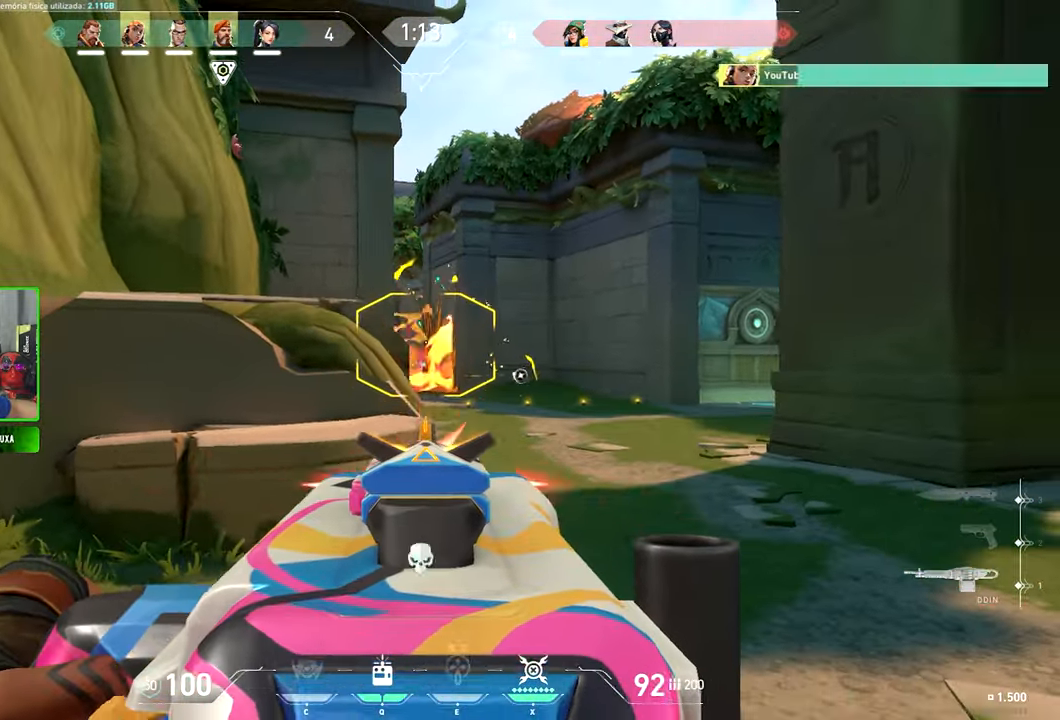
{"keys": ["a"], "mouse": [], "mouse_move": "still", "events": [[100, "mouse_left", "up"], [150, "a", "up"], [200, "a", "down"], [333, "a", "up"], [383, "a", "down"], [433, "mouse_right", "up"], [433, "shift", "up"]]}
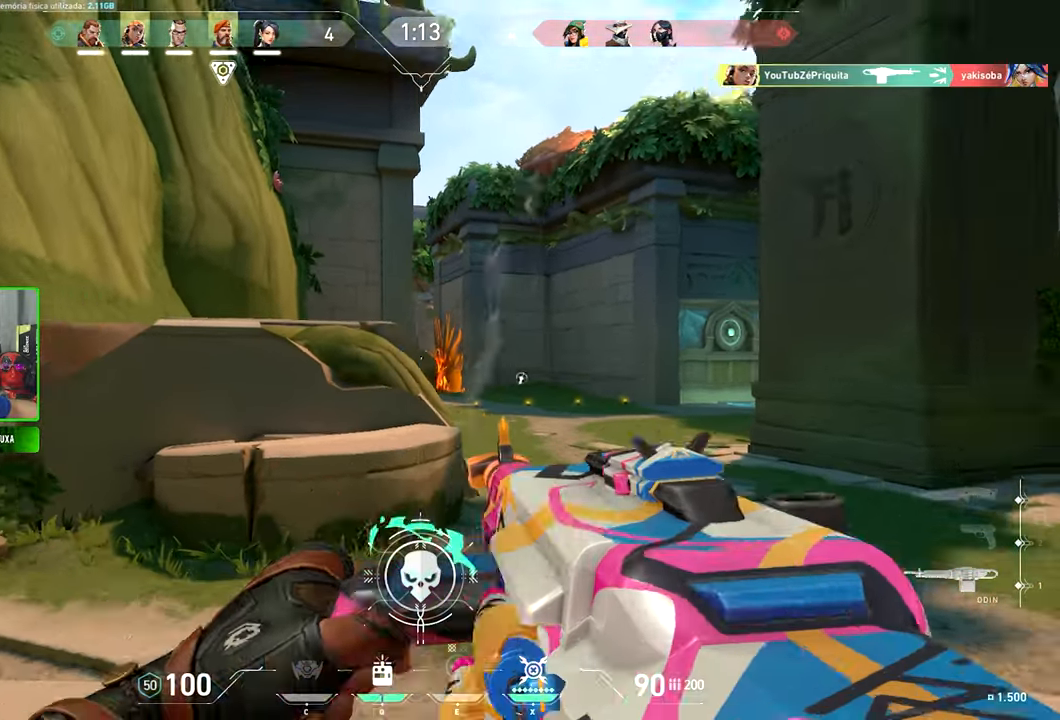
{"keys": ["d", "shift"], "mouse": ["right"], "events": [[83, "a", "up"], [83, "d", "down"], [217, "mouse_right", "down"], [400, "shift", "down"]]}
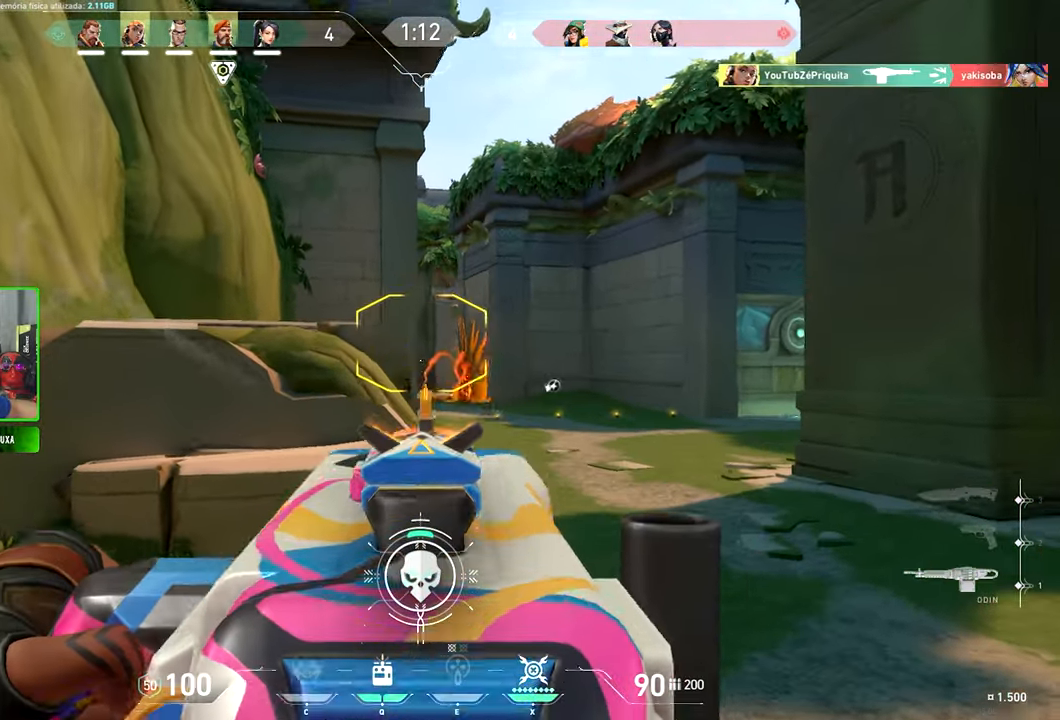
{"keys": ["d", "shift"], "mouse": ["right"], "mouse_move": "still", "events": []}
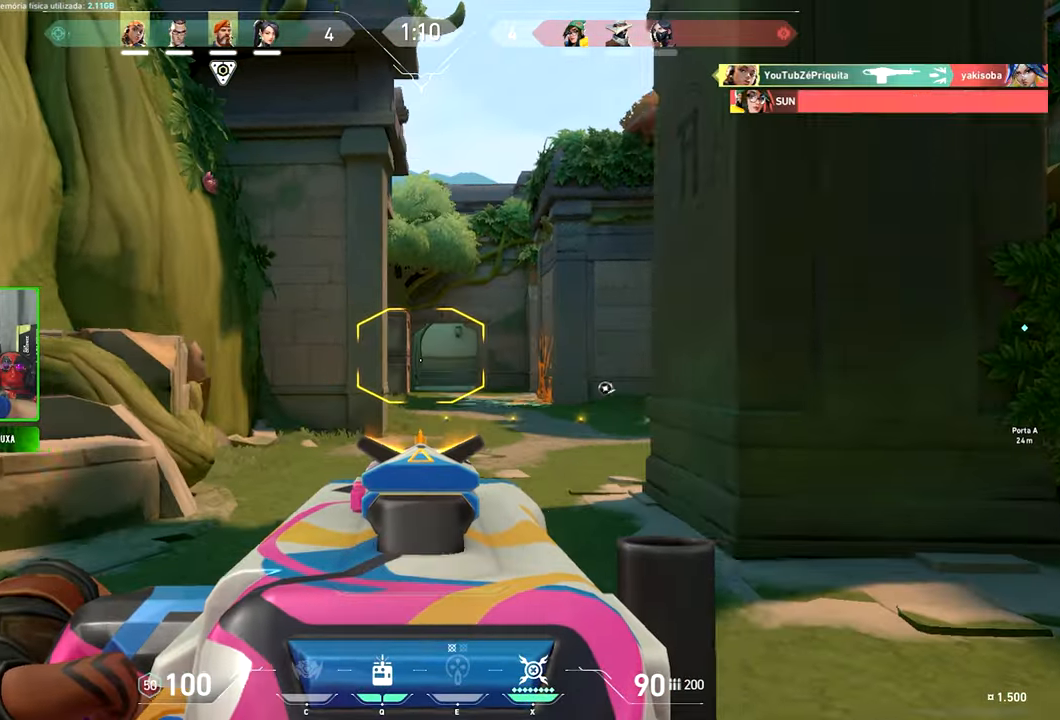
{"keys": ["d", "shift"], "mouse": ["right"], "mouse_move": "left", "events": []}
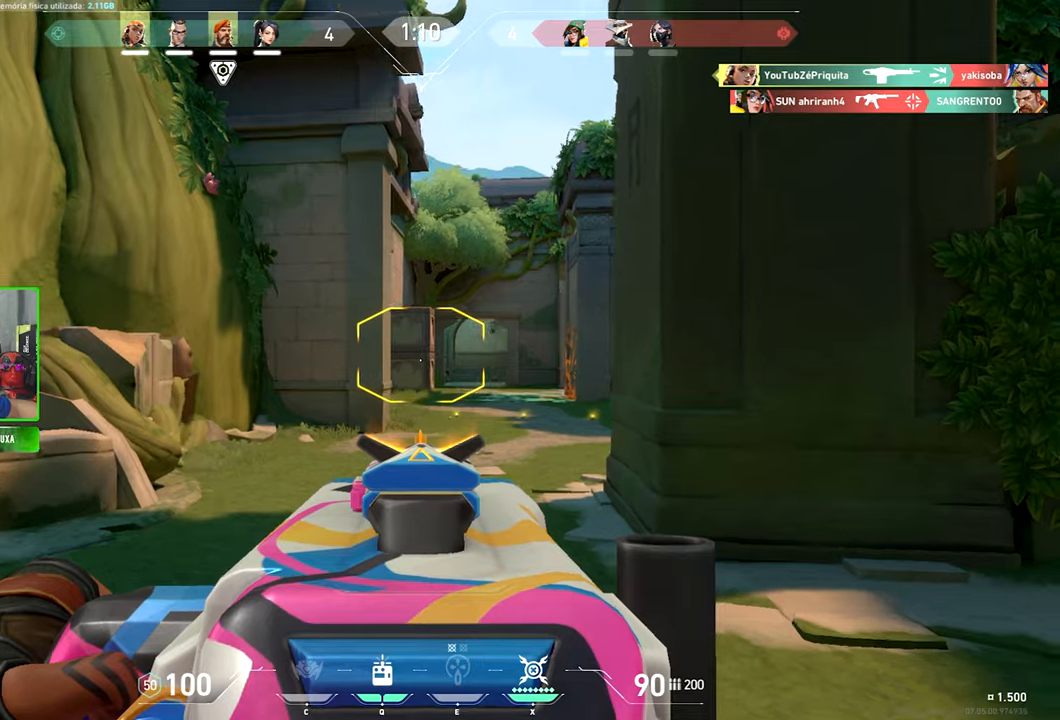
{"keys": ["a", "shift", "w"], "mouse": ["right"], "mouse_move": "still", "events": [[150, "d", "up"], [150, "w", "down"], [334, "a", "down"]]}
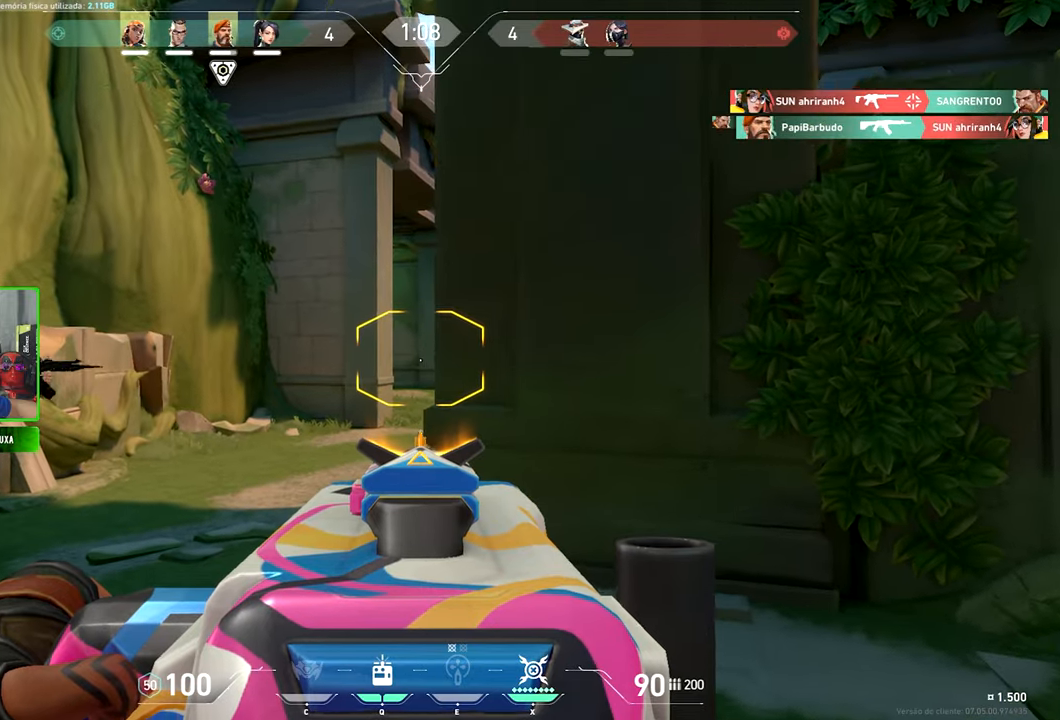
{"keys": ["w"], "mouse": [], "mouse_move": "still", "events": [[67, "a", "up"], [117, "shift", "up"], [167, "mouse_right", "up"], [300, "a", "down"], [450, "a", "up"]]}